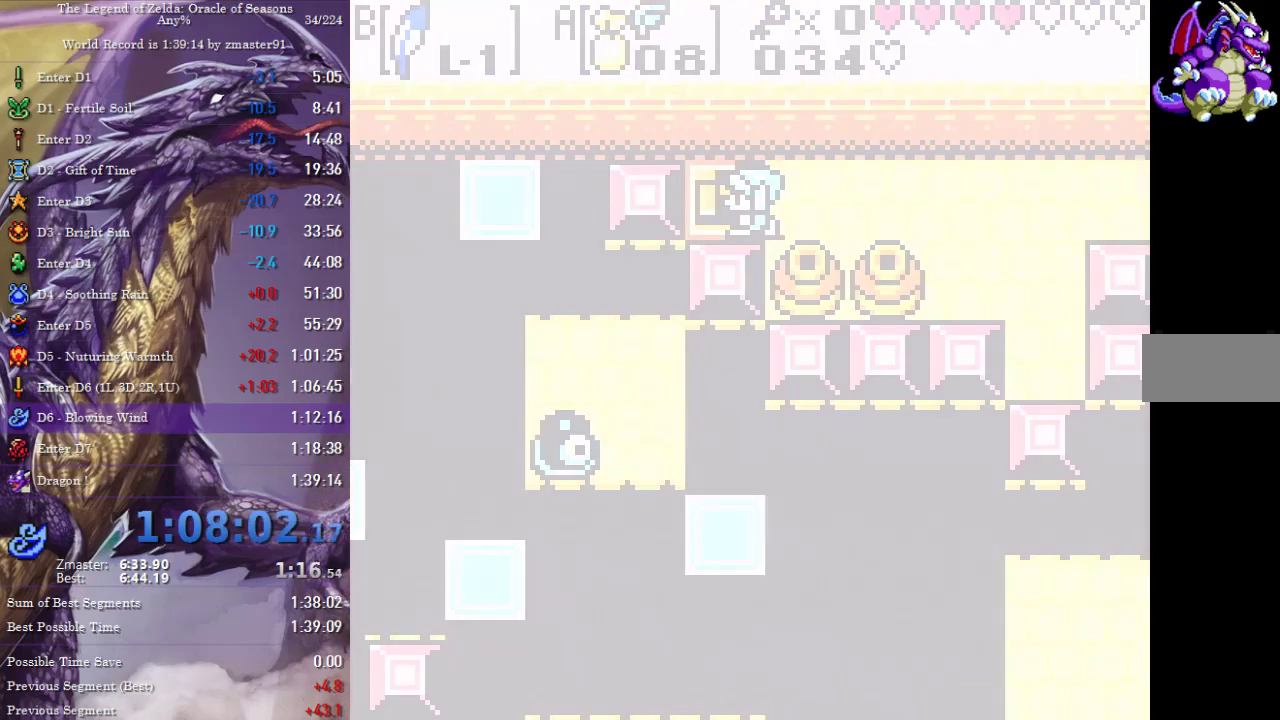
Gameplay with a controller (PlayStation layout); each line is a JSON object with the inputs held at the frame after it. "events" lists button and stick changes between this image and that frame as [ms after this image, input, new state], when the widget could be followed in between. Not read: CIRCLE CROSS L2 L3 R2 R3 SQUARE TRIANGLE other_buttons.
{"buttons": [], "events": [[33, "START", "up"]]}
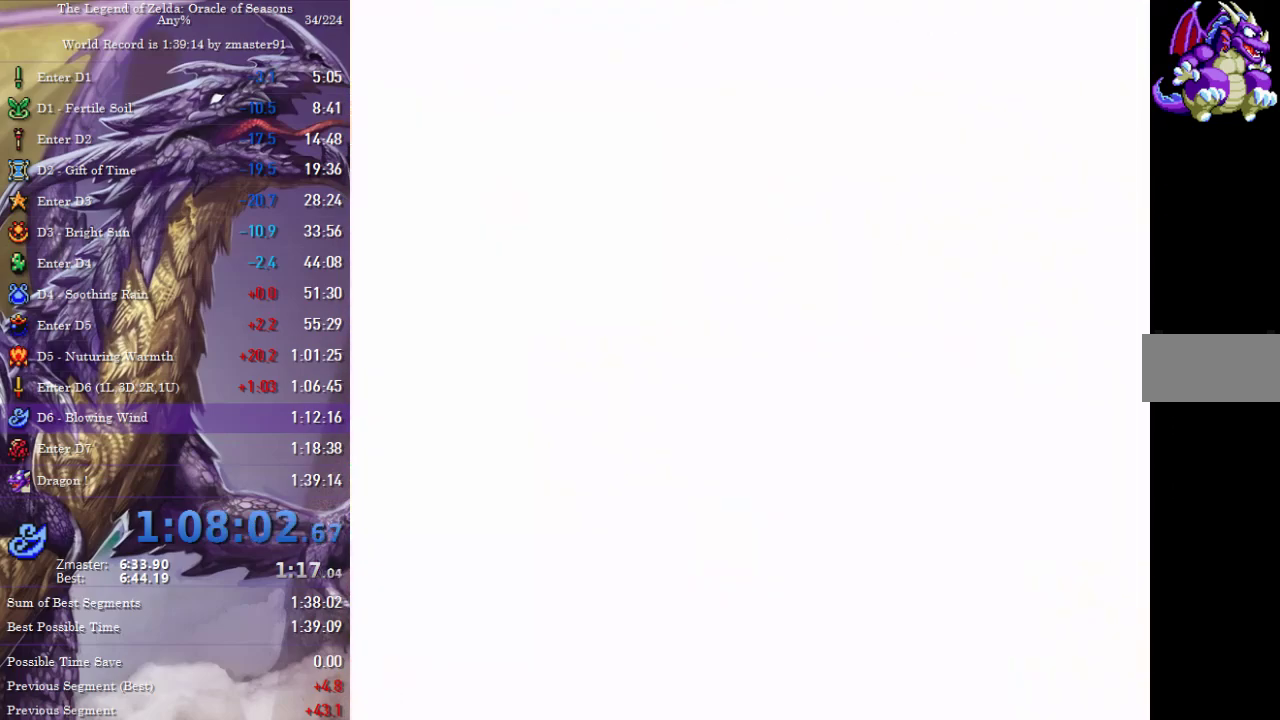
{"buttons": ["START"], "events": [[83, "START", "down"], [133, "START", "up"], [183, "START", "down"], [233, "START", "up"], [283, "START", "down"], [333, "START", "up"], [400, "START", "down"]]}
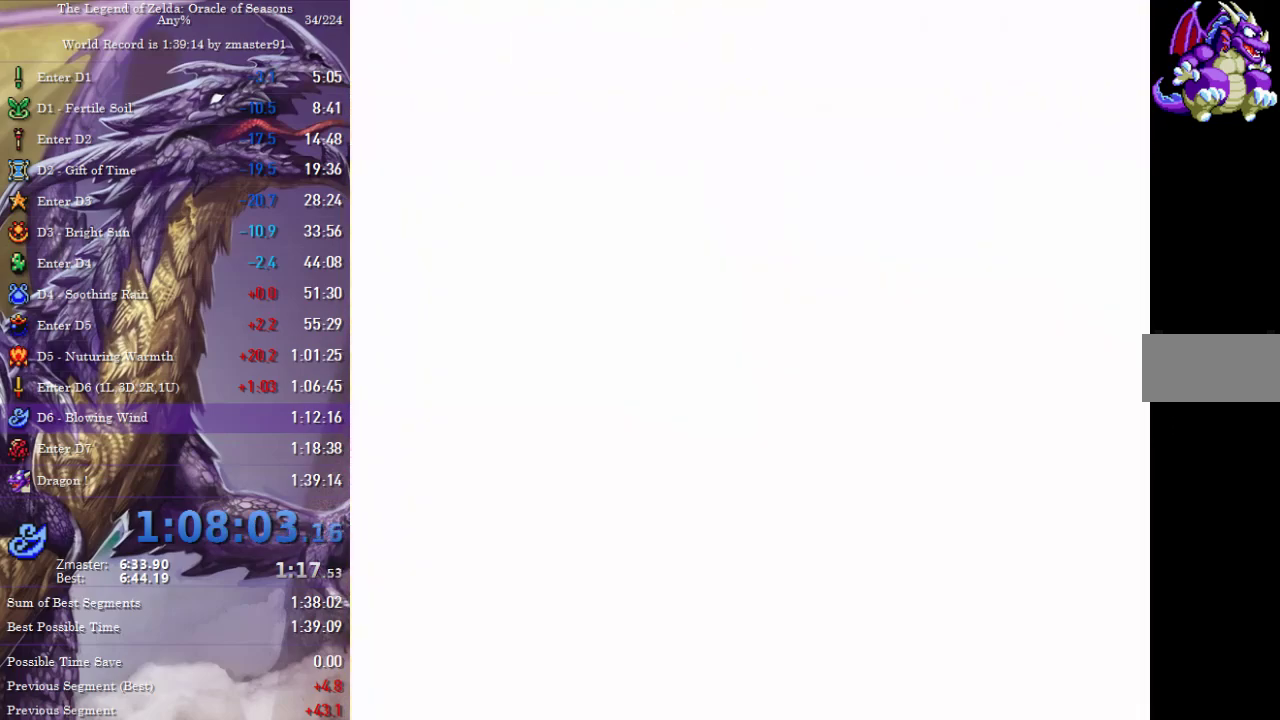
{"buttons": [], "events": [[33, "START", "up"]]}
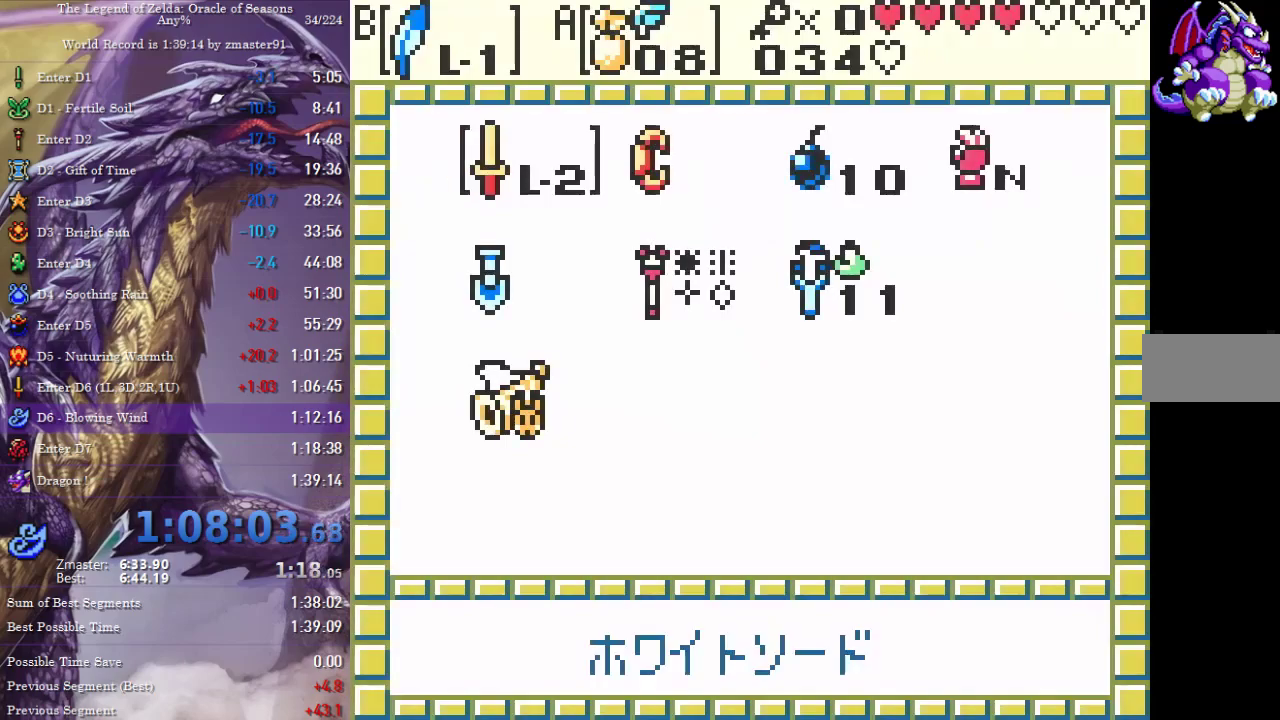
{"buttons": ["START"], "events": [[133, "DPAD_RIGHT", "down"], [200, "DPAD_RIGHT", "up"], [283, "DPAD_RIGHT", "down"], [350, "DPAD_RIGHT", "up"], [433, "START", "down"]]}
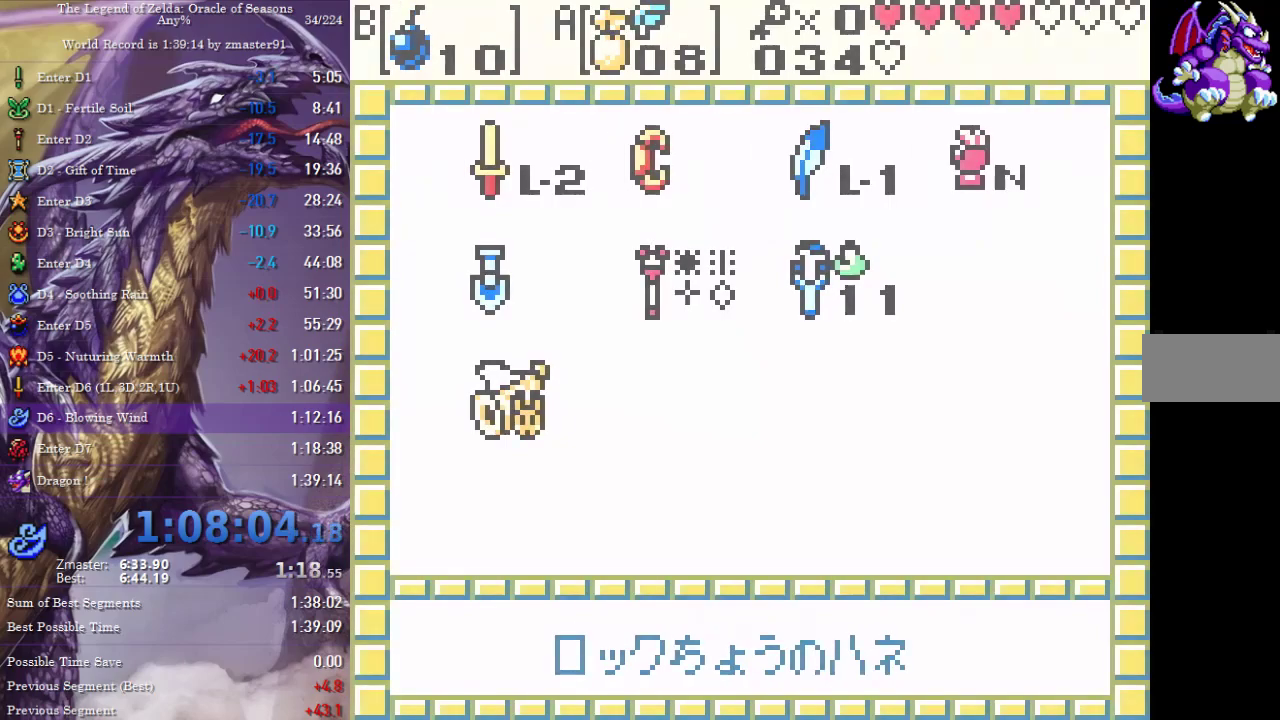
{"buttons": ["DPAD_DOWN", "DPAD_RIGHT"], "events": [[33, "START", "up"], [50, "DPAD_DOWN", "down"], [117, "DPAD_RIGHT", "down"]]}
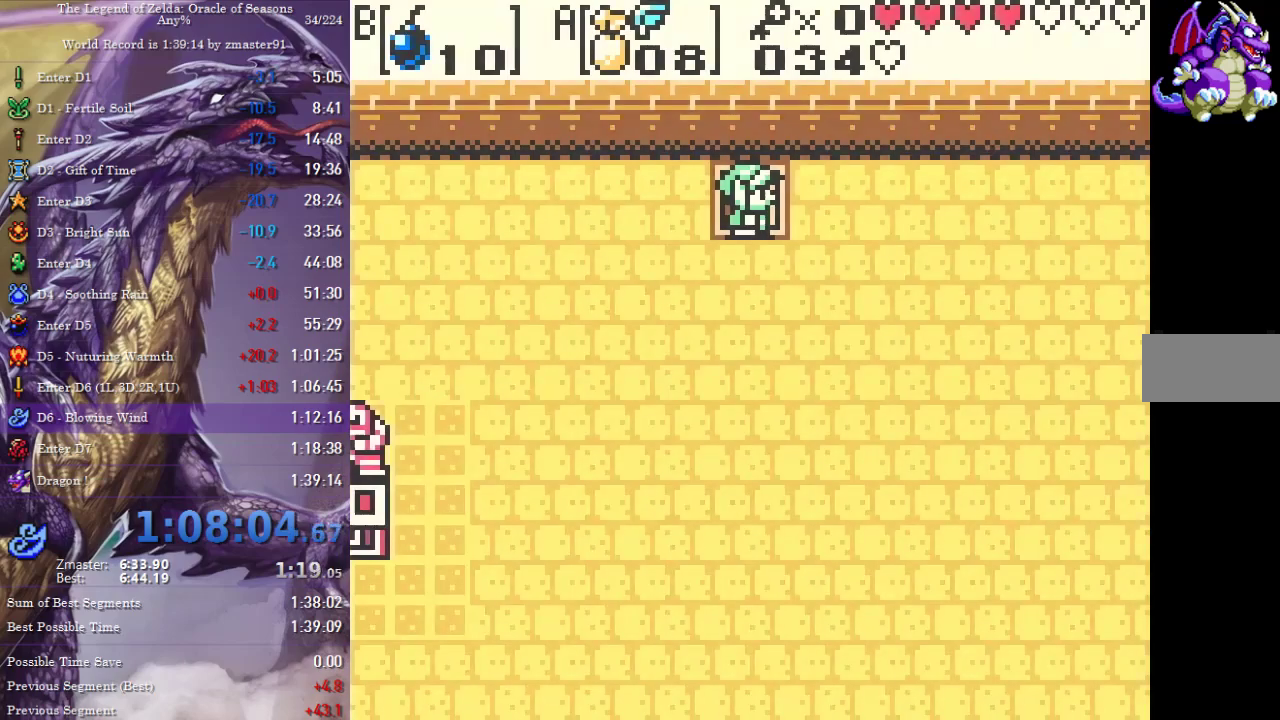
{"buttons": ["DPAD_DOWN", "DPAD_RIGHT"]}
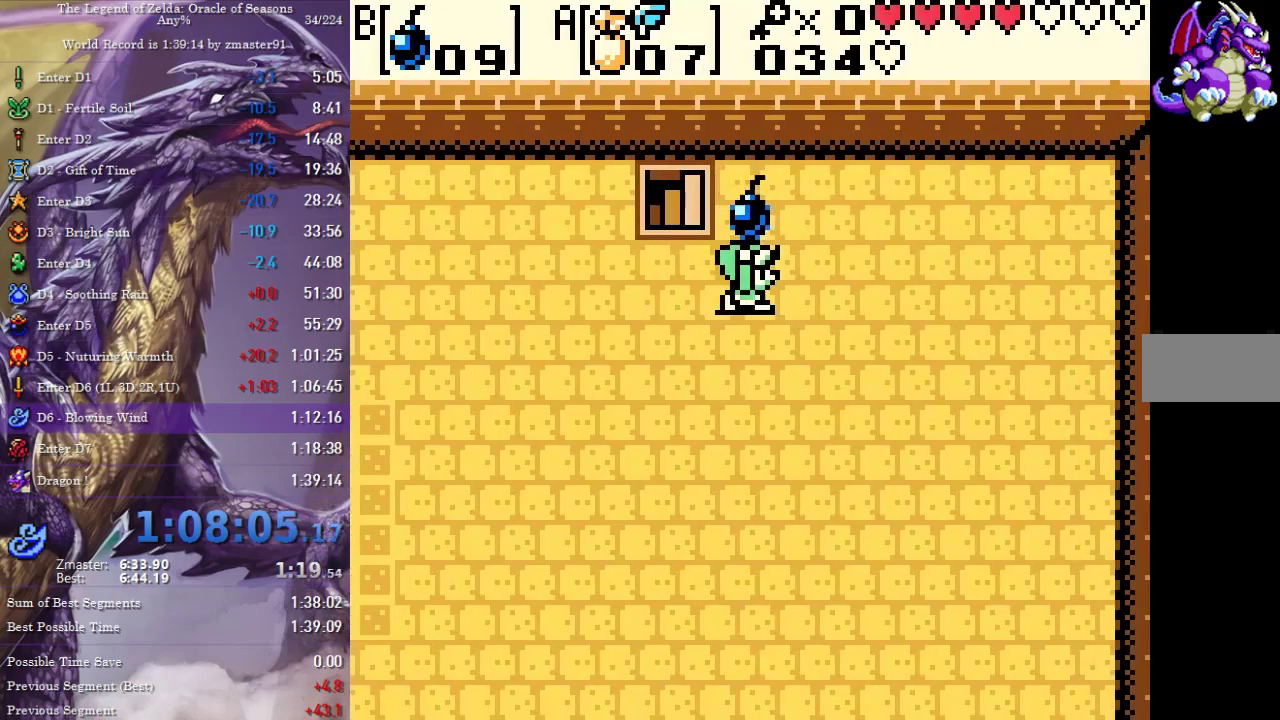
{"buttons": ["DPAD_DOWN"], "events": [[133, "DPAD_RIGHT", "up"]]}
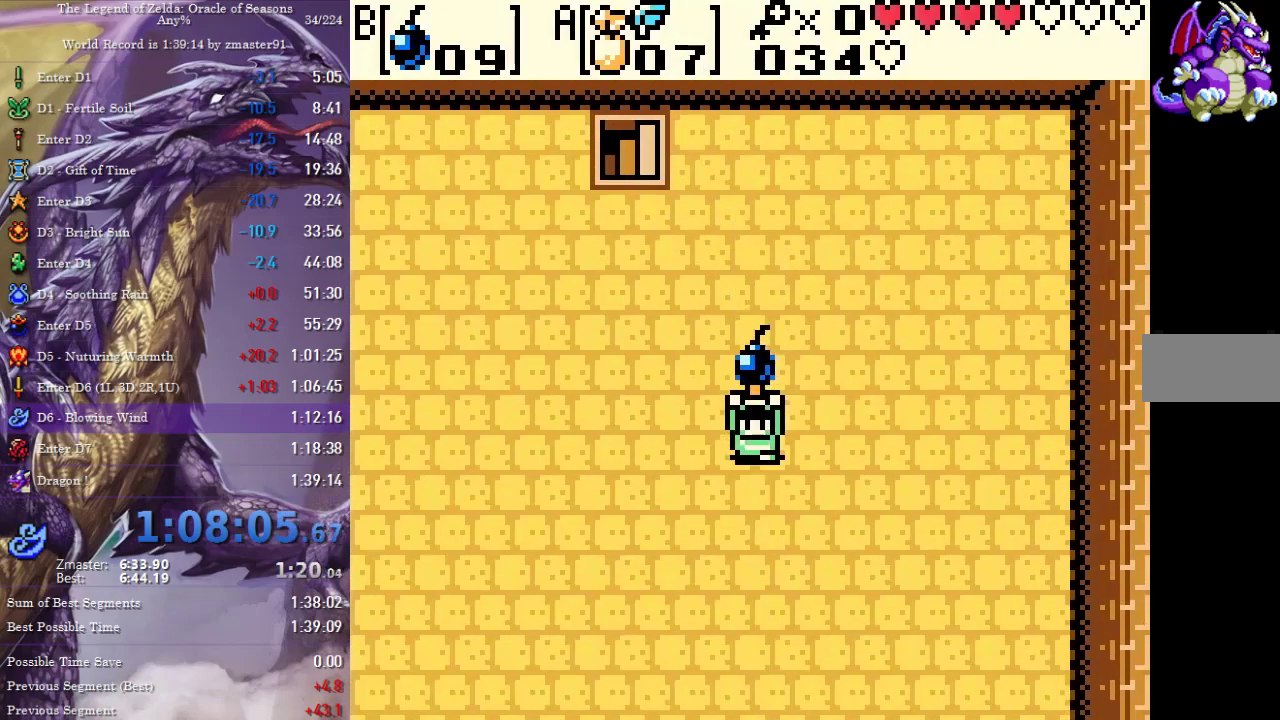
{"buttons": ["DPAD_DOWN"], "events": [[167, "DPAD_RIGHT", "down"], [350, "DPAD_RIGHT", "up"]]}
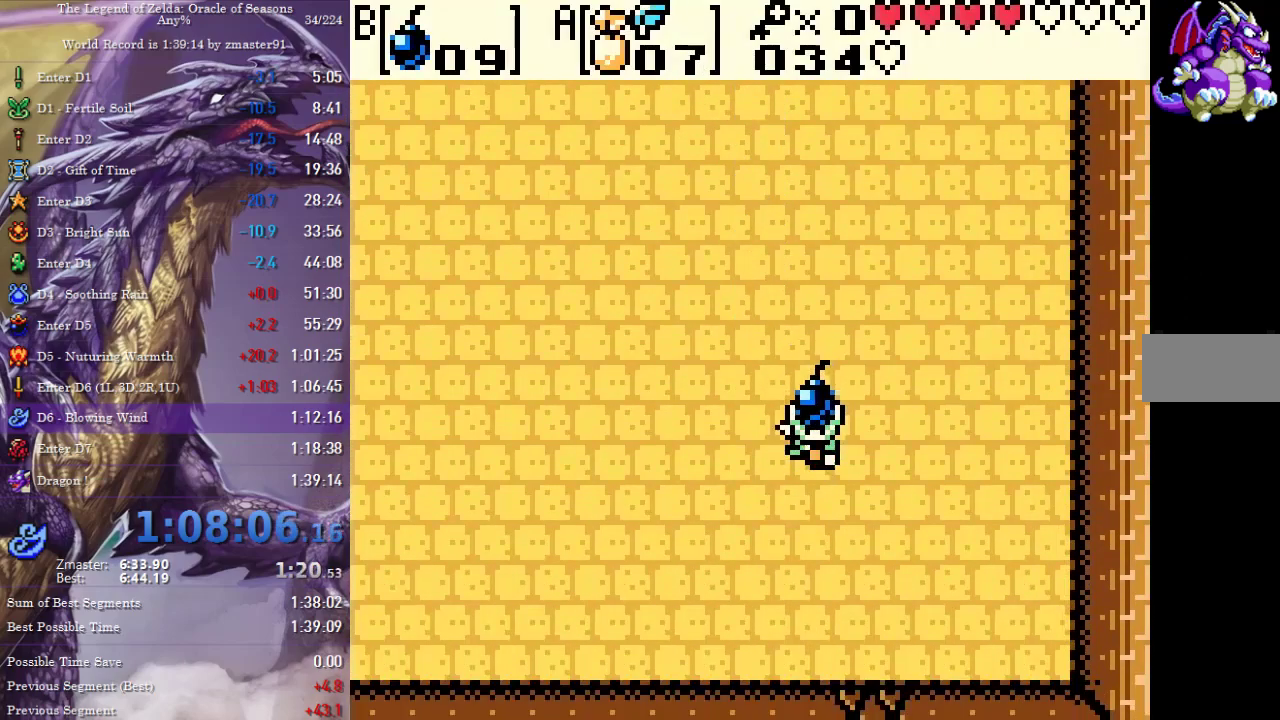
{"buttons": ["START"], "events": [[233, "DPAD_RIGHT", "down"], [267, "DPAD_DOWN", "up"], [367, "DPAD_UP", "down"], [383, "DPAD_RIGHT", "up"], [417, "START", "down"], [450, "DPAD_UP", "up"]]}
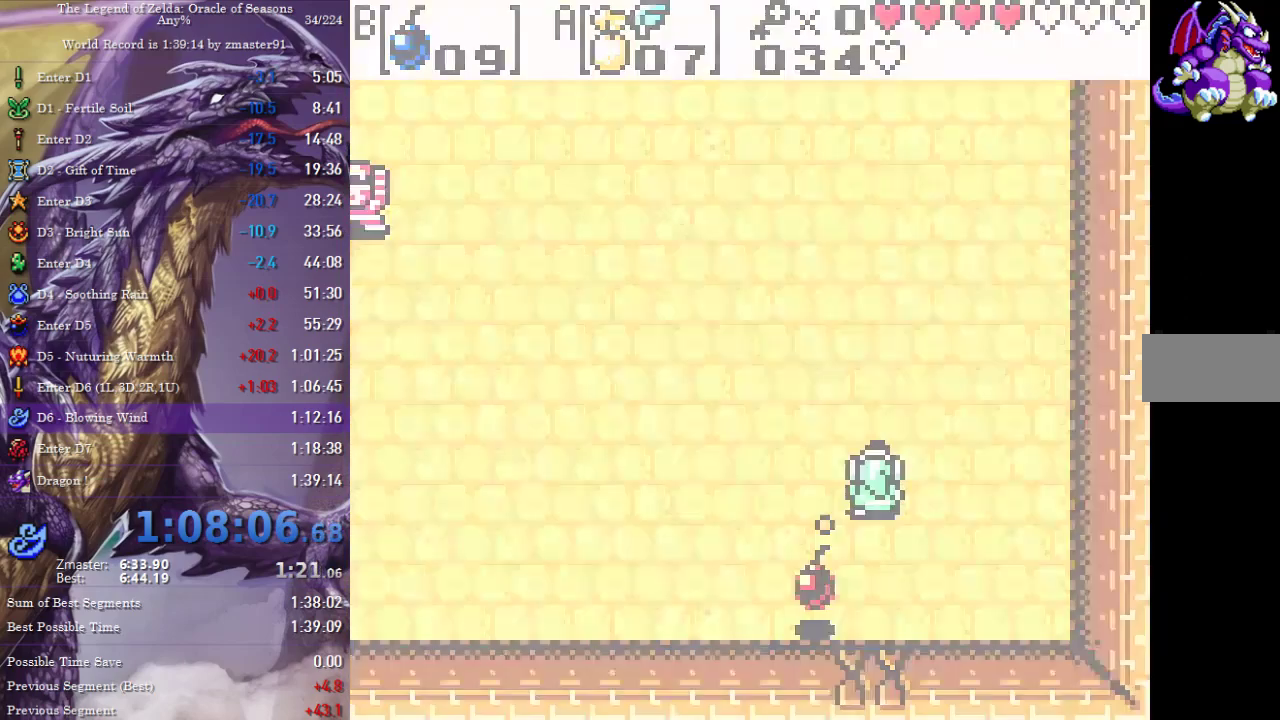
{"buttons": [], "events": [[33, "START", "up"]]}
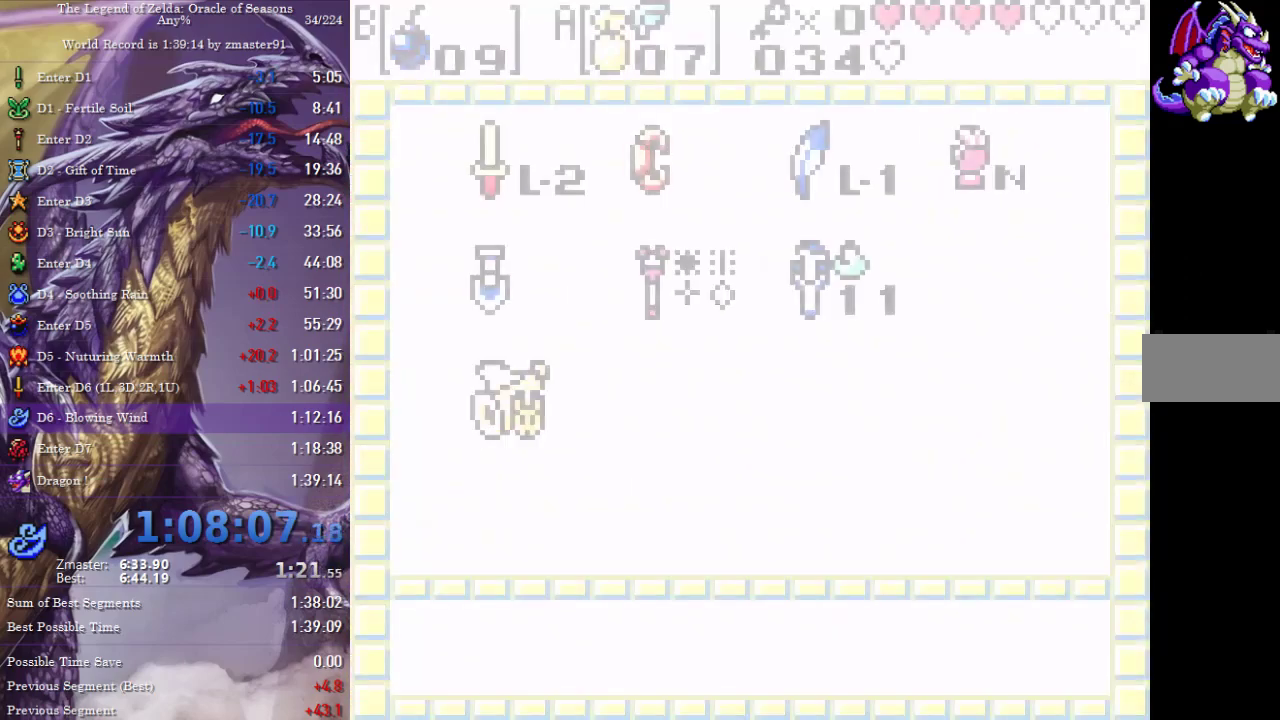
{"buttons": [], "events": []}
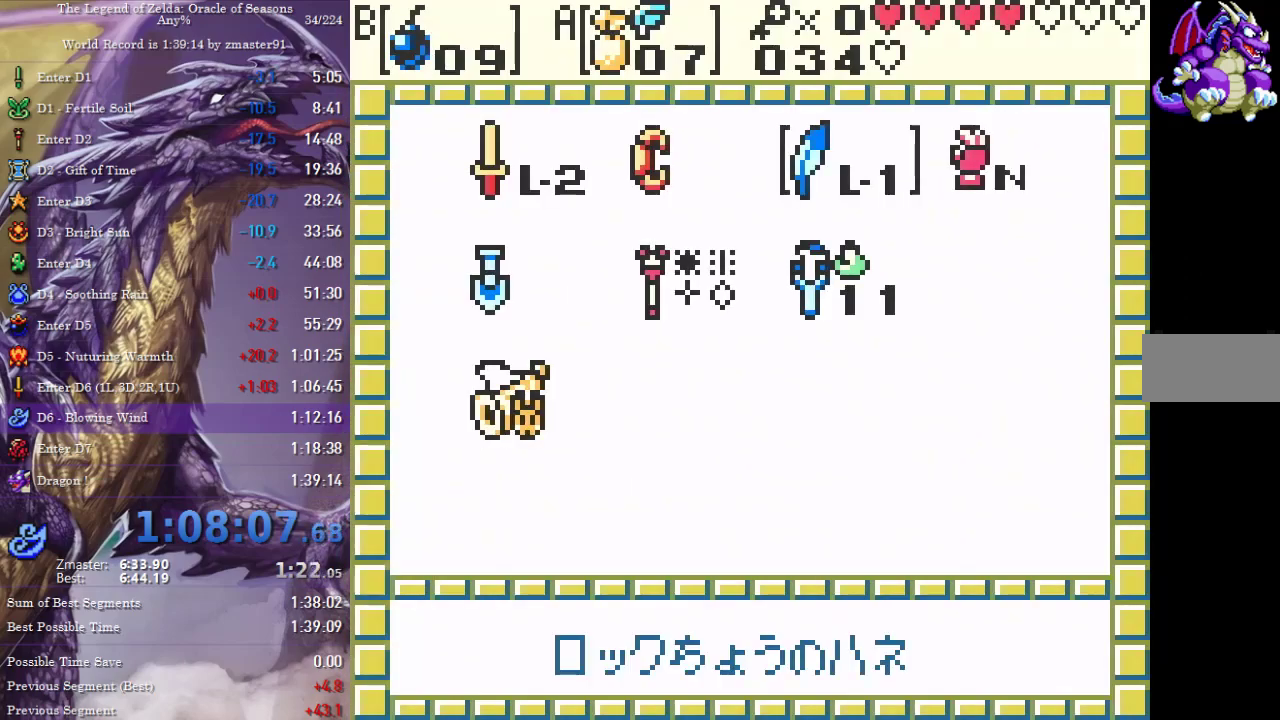
{"buttons": [], "events": [[117, "DPAD_DOWN", "down"], [217, "DPAD_DOWN", "up"]]}
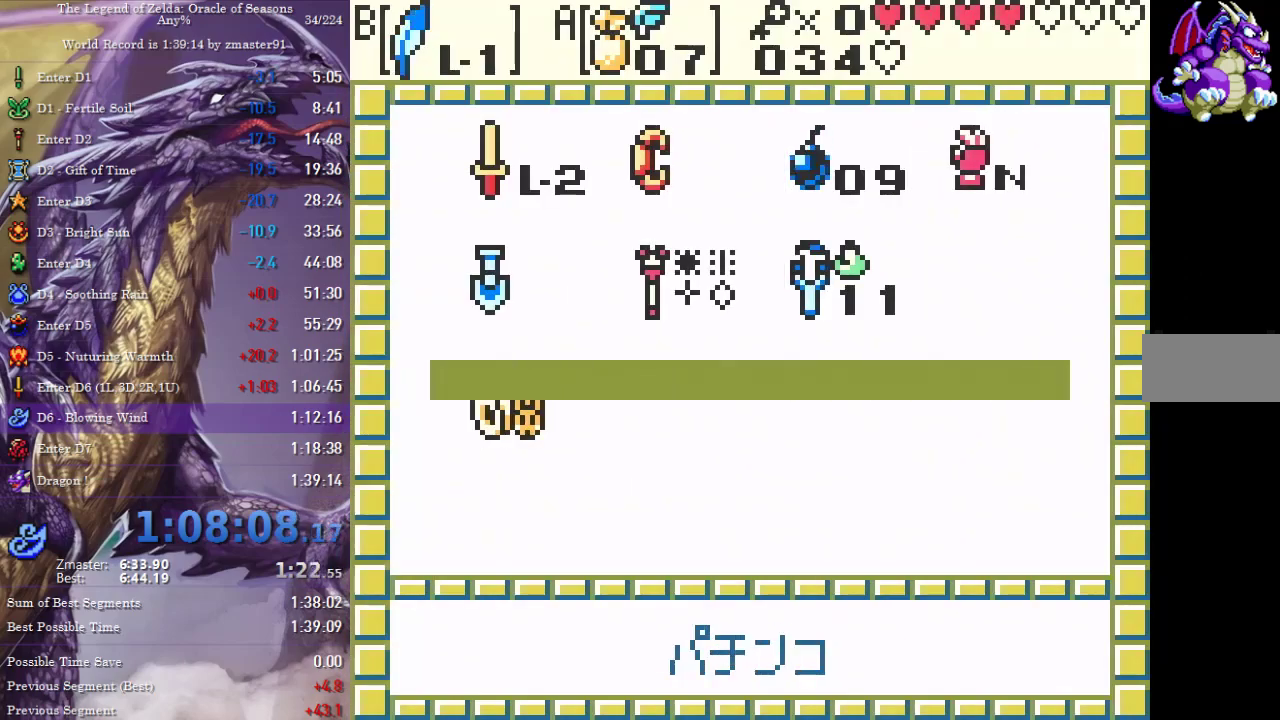
{"buttons": [], "events": [[417, "DPAD_LEFT", "down"], [500, "DPAD_LEFT", "up"]]}
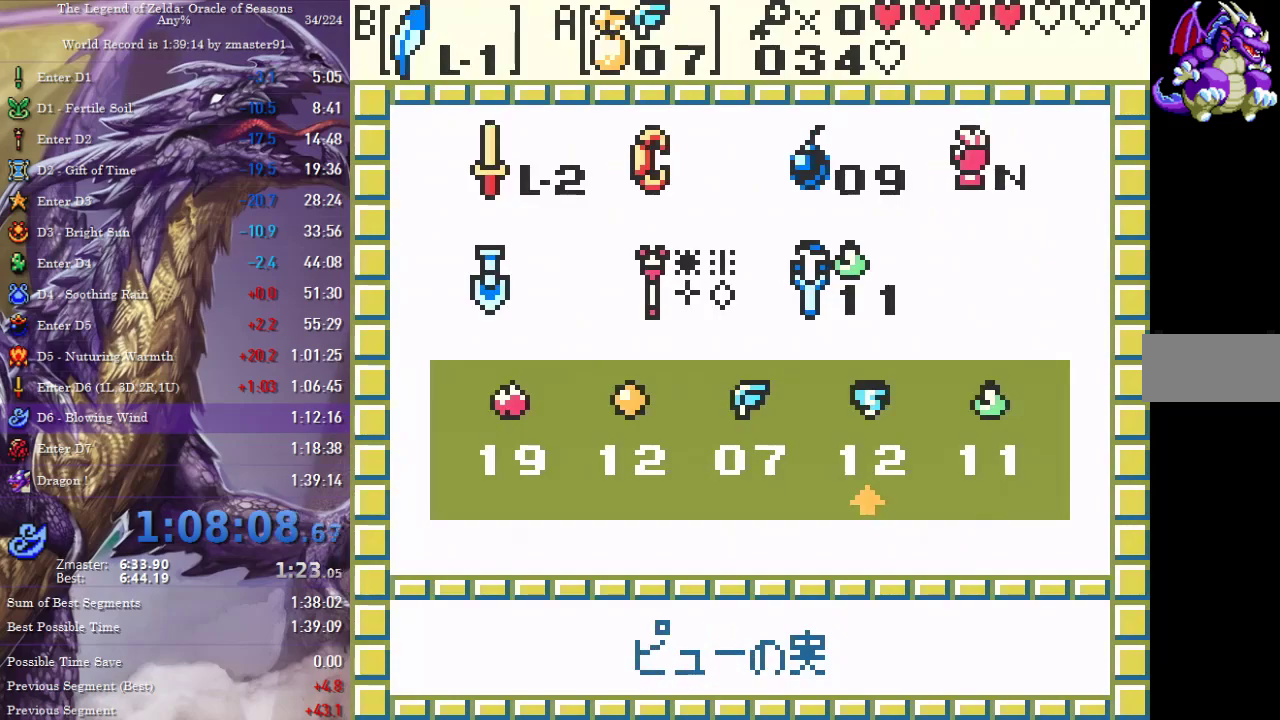
{"buttons": [], "events": [[50, "START", "down"], [217, "START", "up"]]}
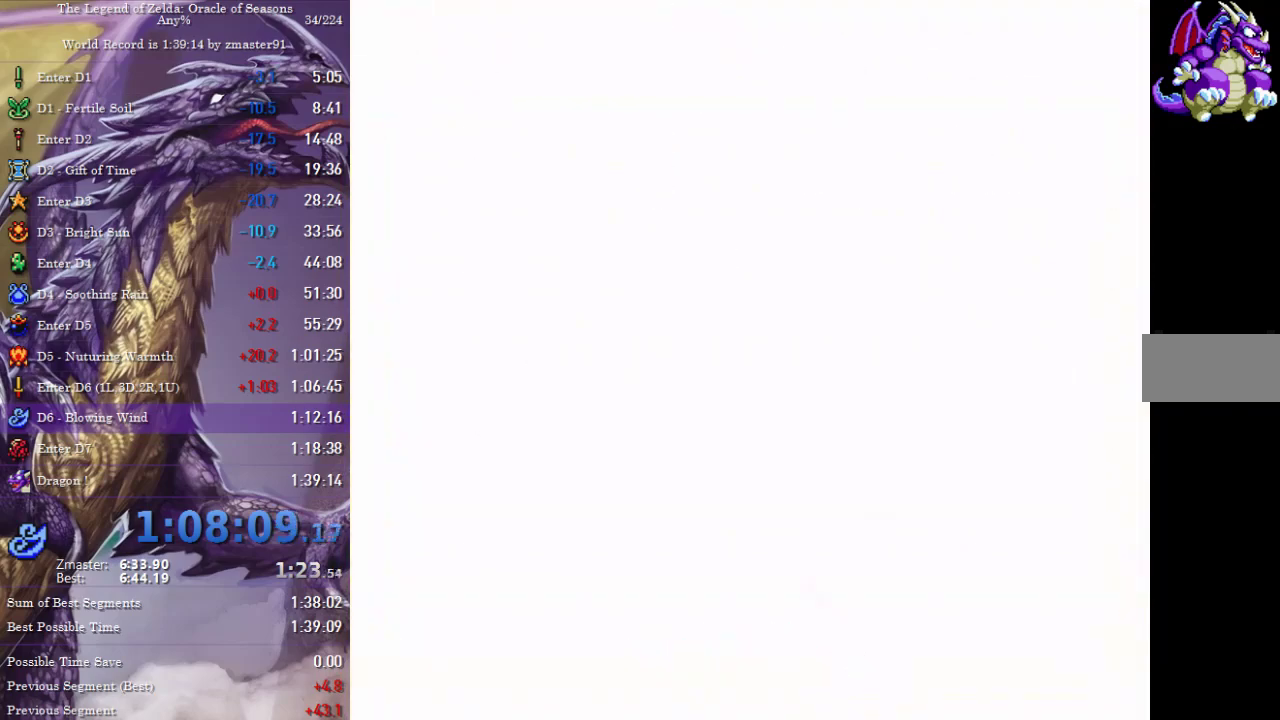
{"buttons": [], "events": [[133, "DPAD_RIGHT", "down"], [200, "DPAD_RIGHT", "up"]]}
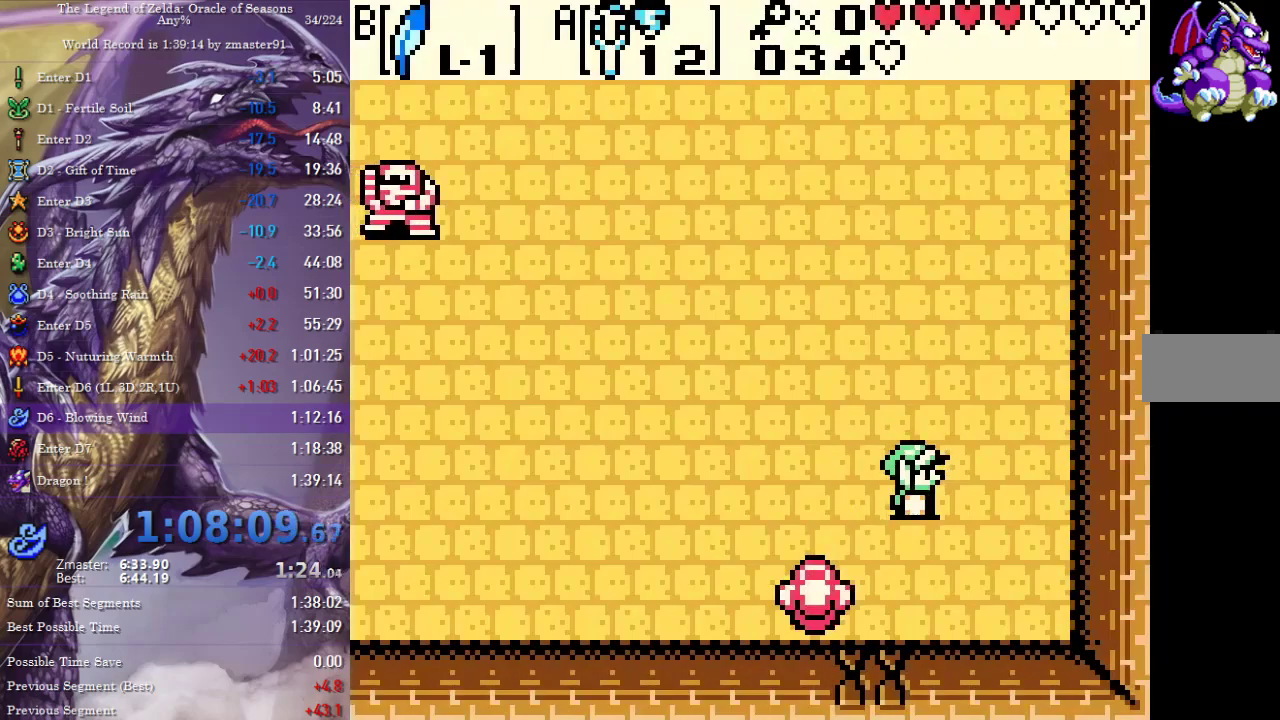
{"buttons": ["DPAD_DOWN"], "events": [[133, "DPAD_UP", "down"], [200, "DPAD_UP", "up"], [283, "DPAD_DOWN", "down"]]}
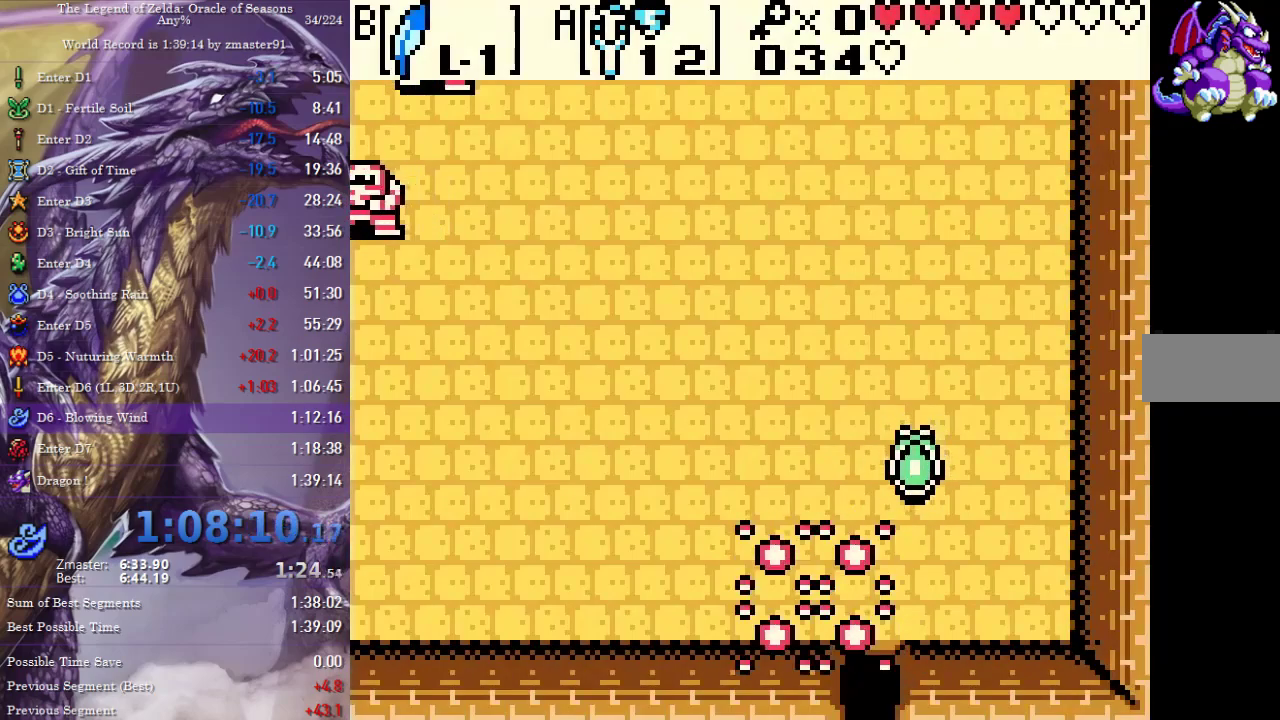
{"buttons": ["DPAD_DOWN"], "events": [[83, "DPAD_LEFT", "down"], [250, "DPAD_LEFT", "up"]]}
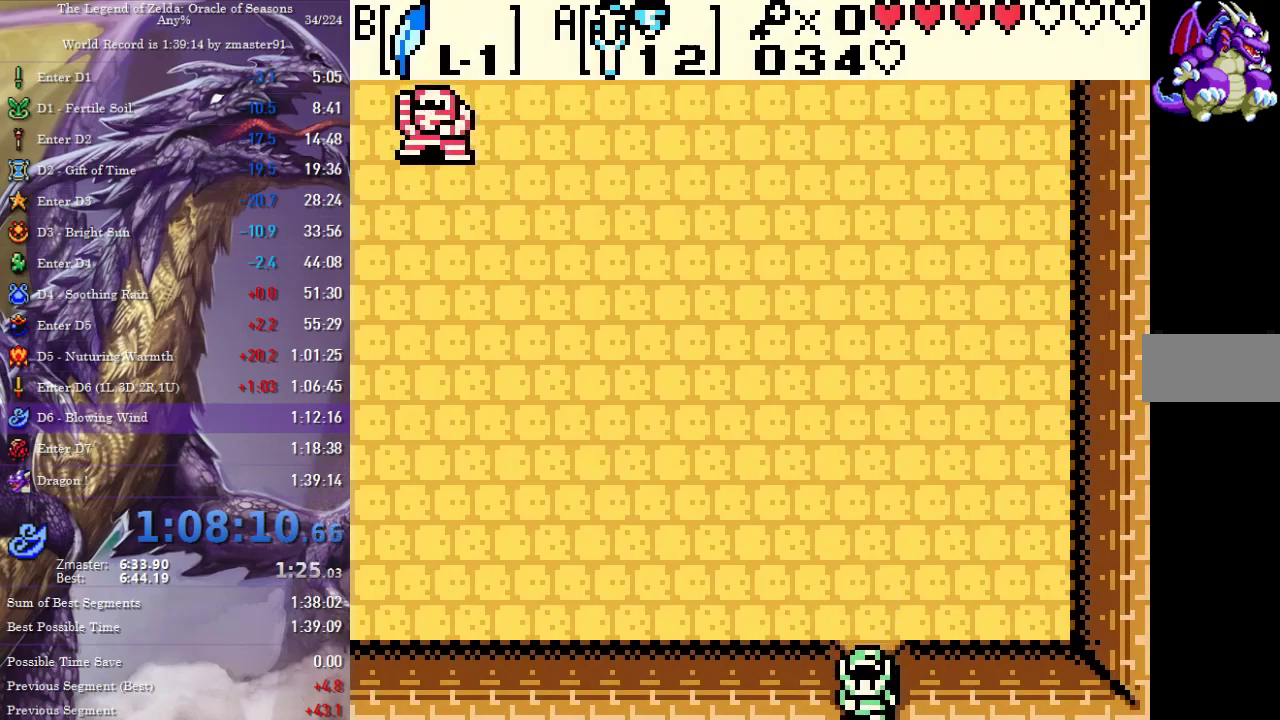
{"buttons": ["DPAD_DOWN"], "events": []}
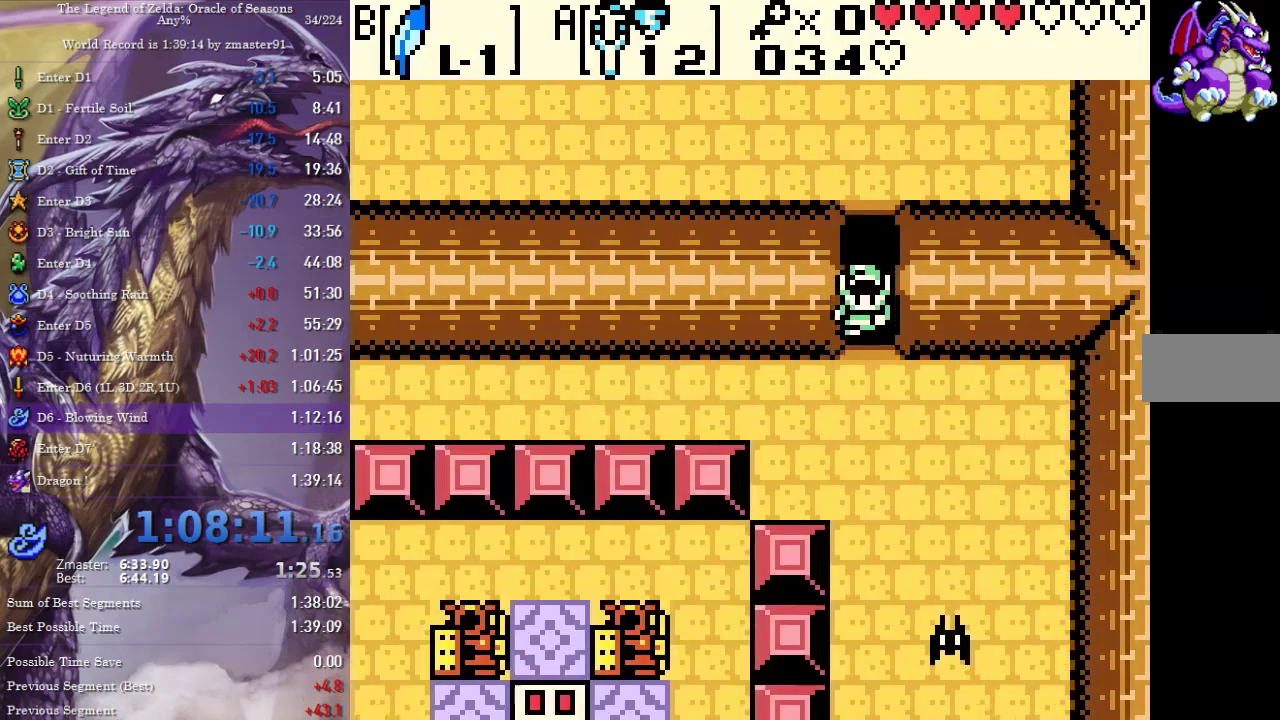
{"buttons": ["DPAD_LEFT"], "events": [[217, "DPAD_LEFT", "down"], [433, "DPAD_DOWN", "up"]]}
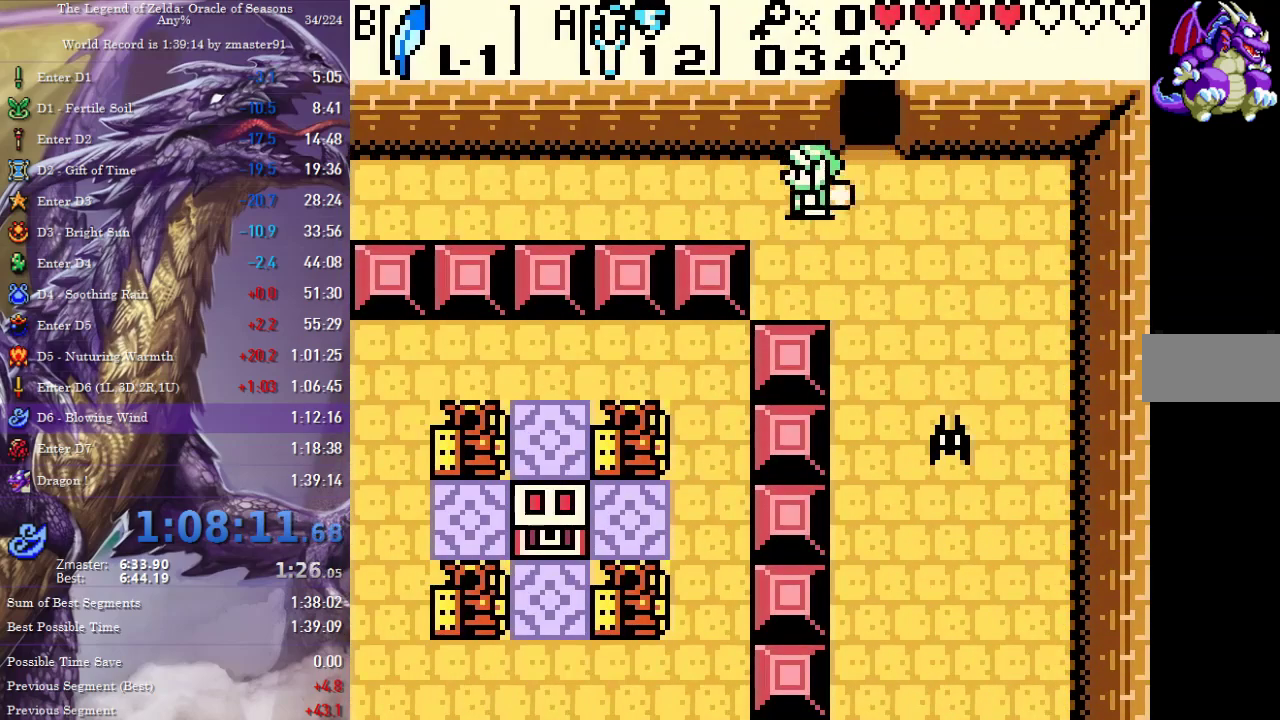
{"buttons": ["DPAD_LEFT"]}
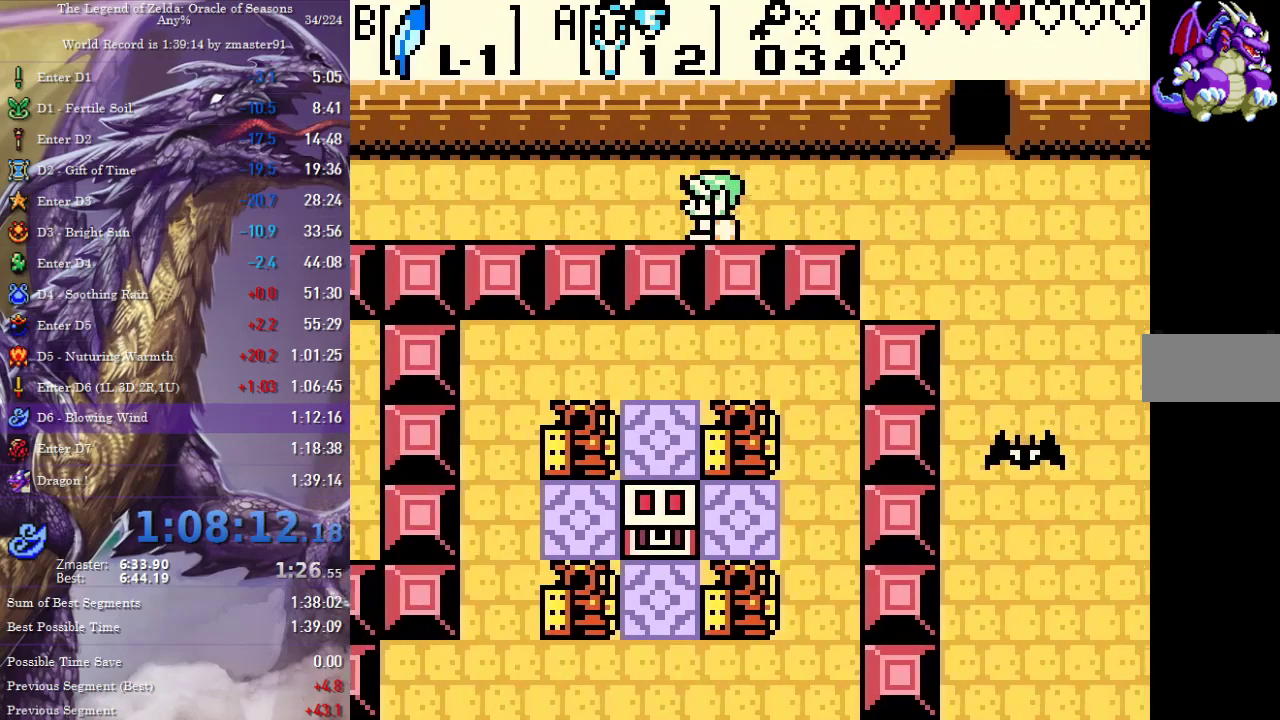
{"buttons": ["DPAD_LEFT"], "events": []}
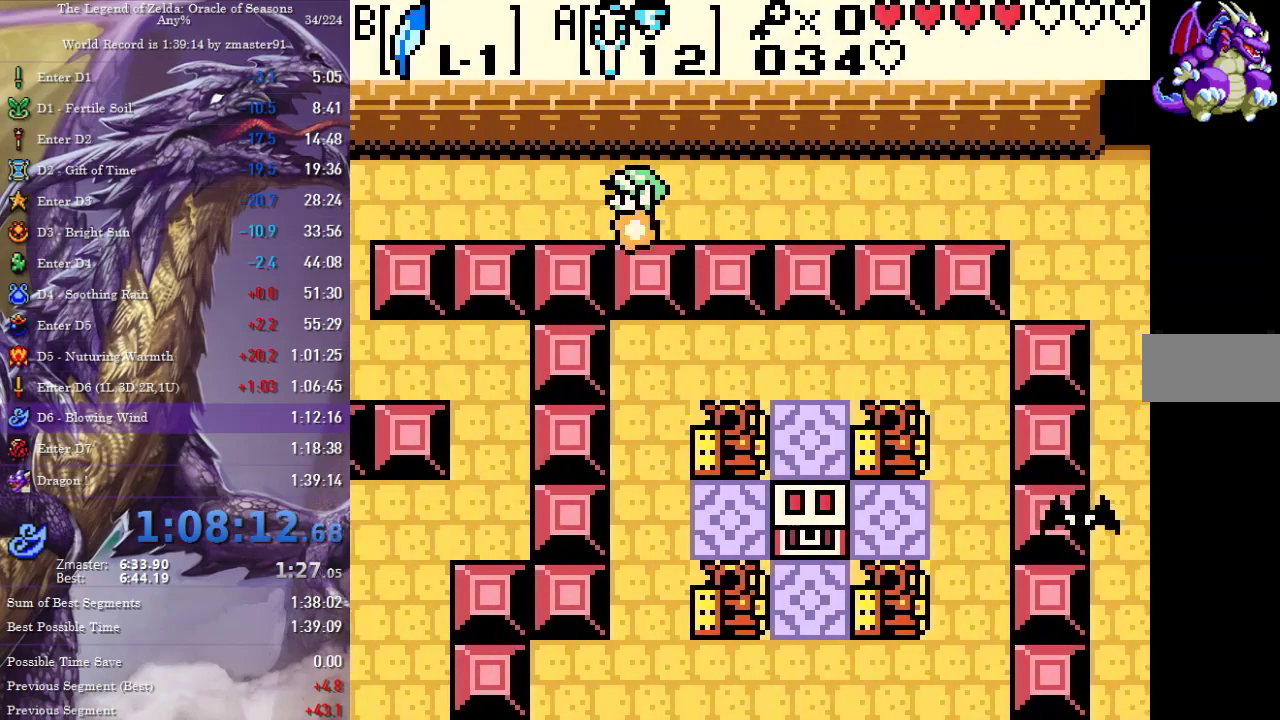
{"buttons": ["DPAD_LEFT"]}
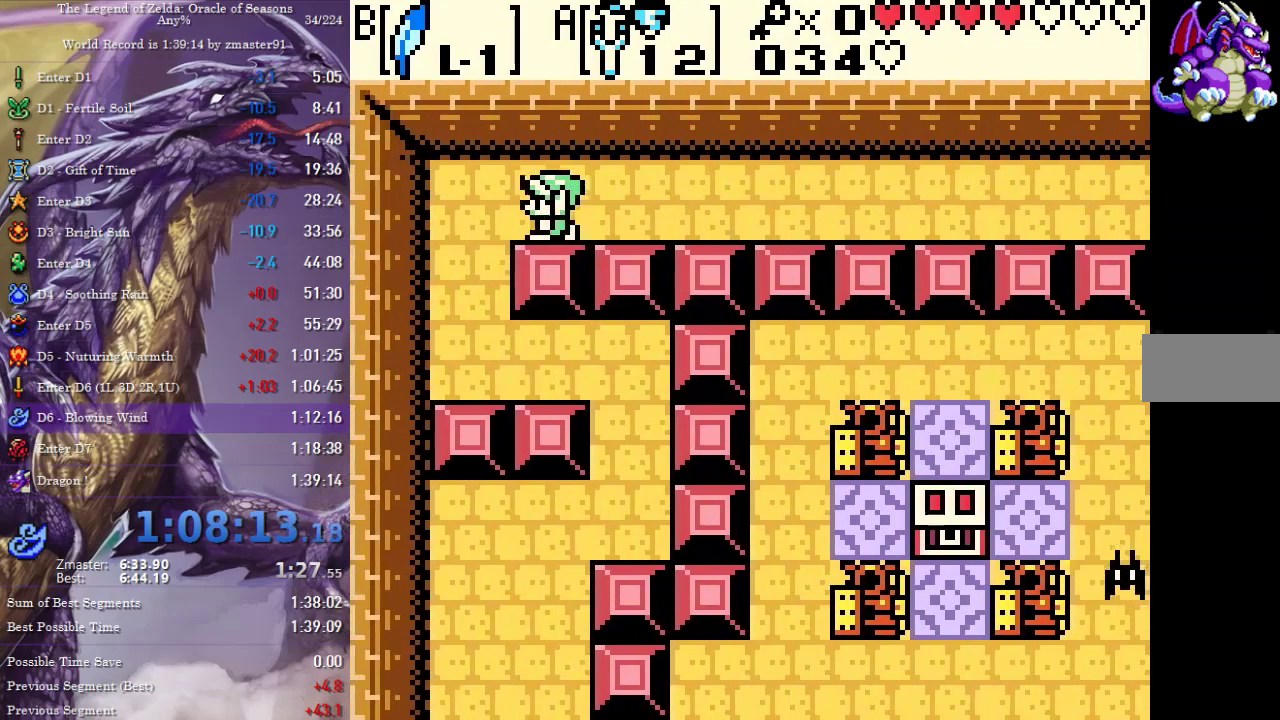
{"buttons": ["DPAD_RIGHT"], "events": [[83, "DPAD_DOWN", "down"], [100, "DPAD_LEFT", "up"], [367, "DPAD_DOWN", "up"], [367, "DPAD_RIGHT", "down"]]}